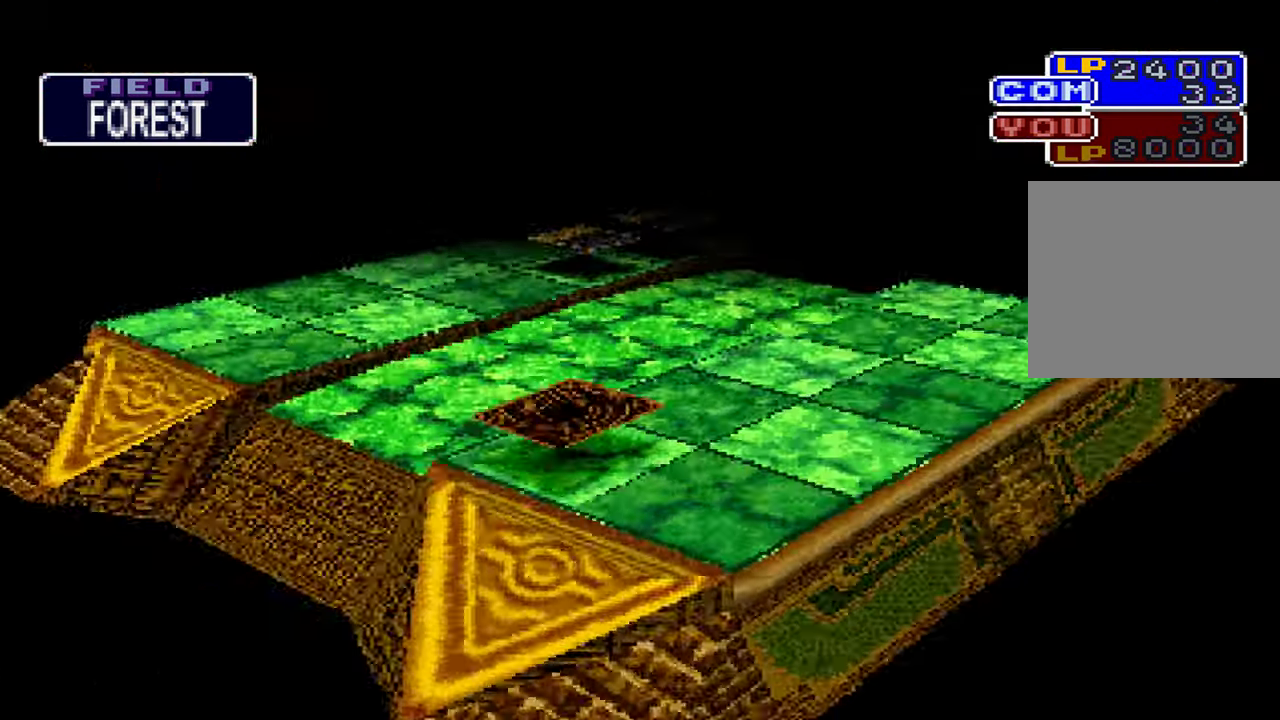
Gameplay with a controller (Xbox layout); each line is a JSON object with the inputs held at the frame after it (dt_ms = milliseconds from this image to that frame). "events" lists button and stick changes between this image and that frame as [ms after this image, input, new state], when the widget could be followed in between. Not read: DPAD_RIGHT L1 L3 R3 START.
{"dt_ms": 500, "buttons": ["A"], "left_stick": "center", "right_stick": "center", "events": []}
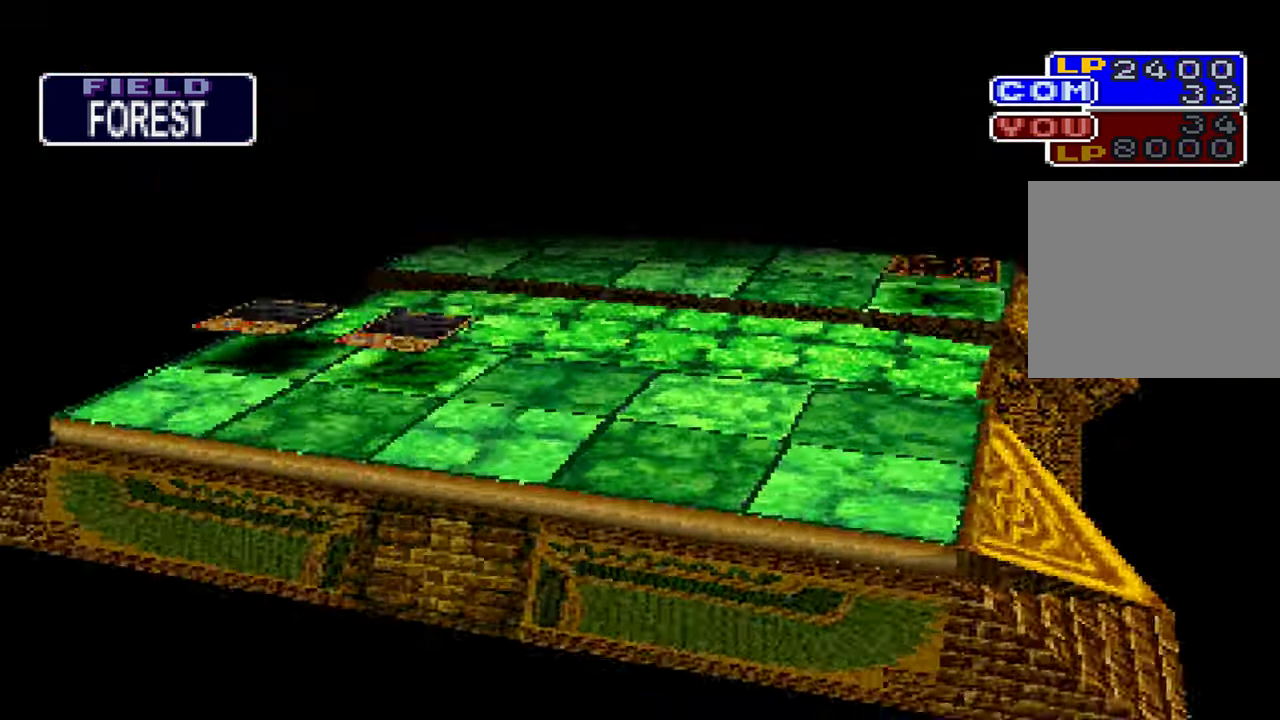
{"dt_ms": 500, "buttons": [], "left_stick": "center", "right_stick": "center", "events": [[34, "A", "up"]]}
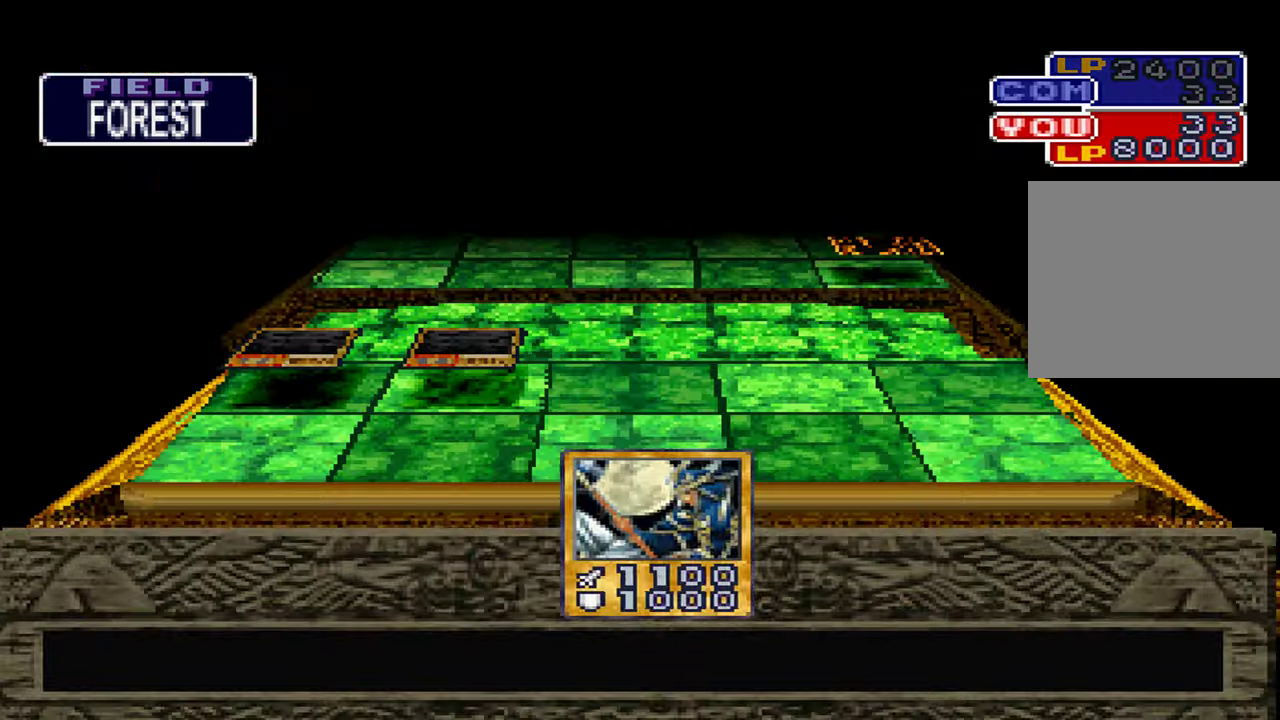
{"dt_ms": 500, "buttons": [], "left_stick": "center", "right_stick": "center", "events": []}
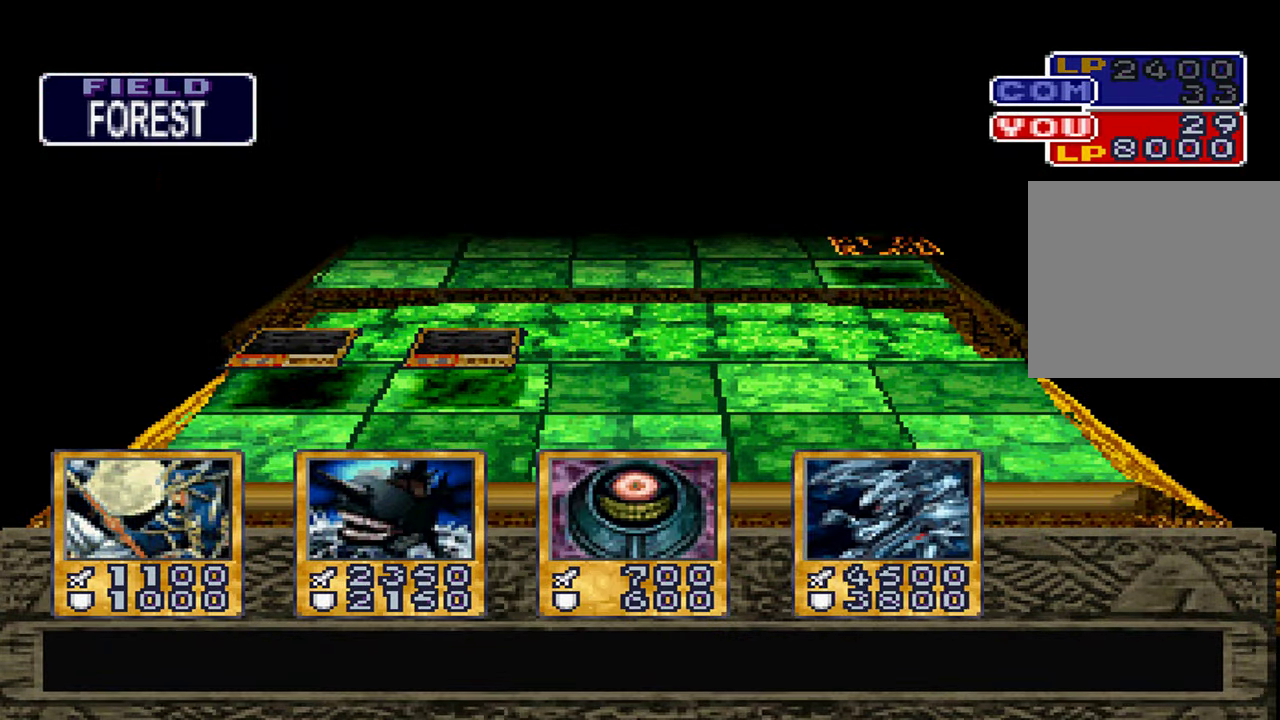
{"dt_ms": 500, "buttons": [], "left_stick": "center", "right_stick": "center", "events": []}
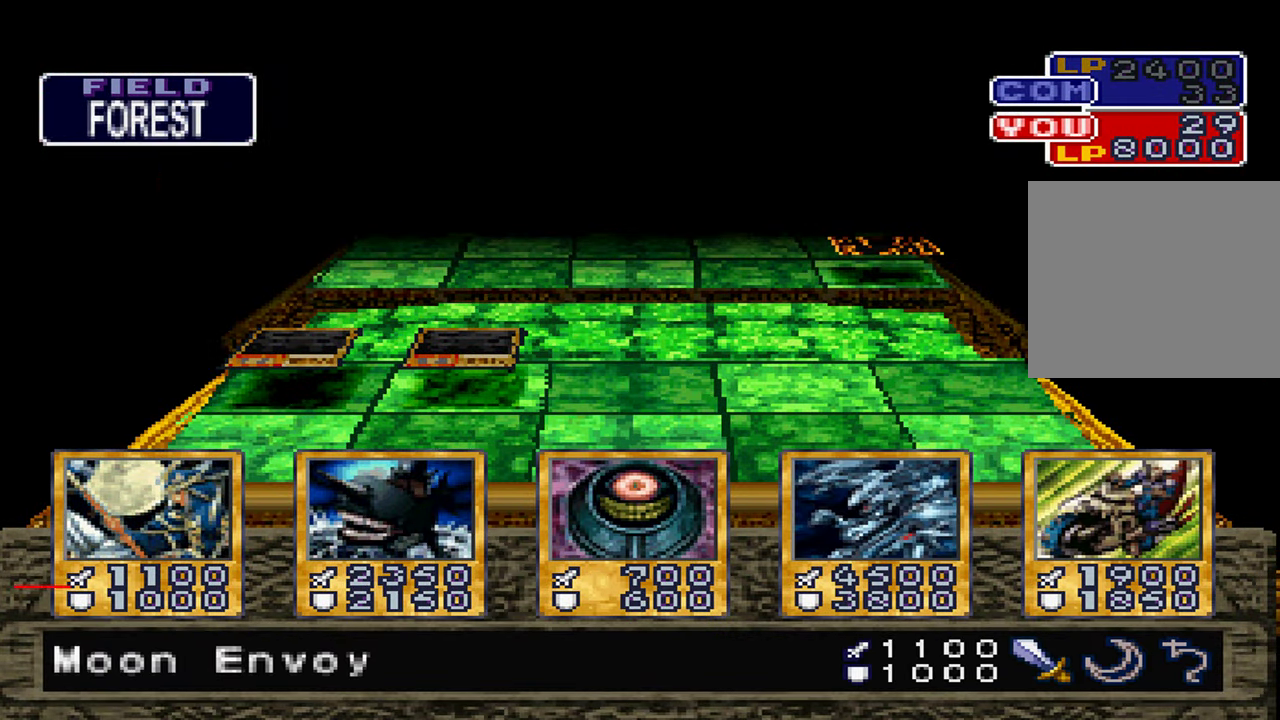
{"dt_ms": 500, "buttons": [], "left_stick": "center", "right_stick": "center", "events": []}
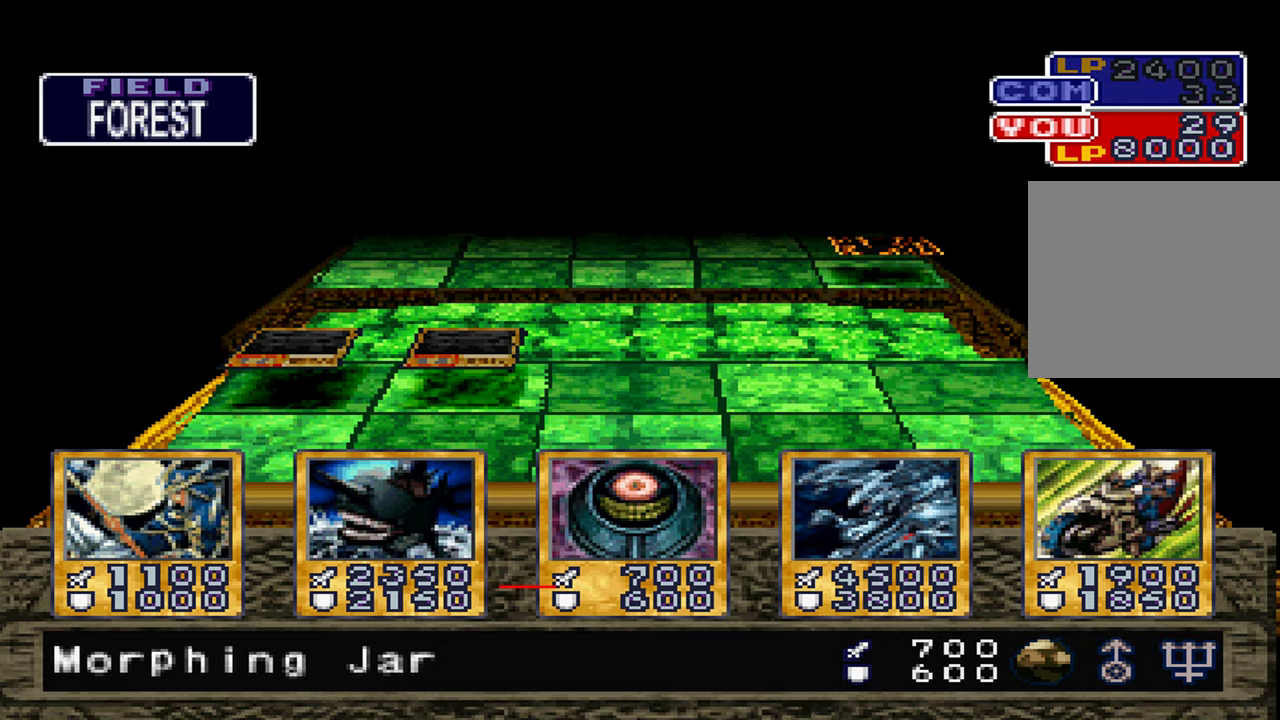
{"dt_ms": 500, "buttons": ["A"], "left_stick": "center", "right_stick": "center", "events": [[500, "A", "down"]]}
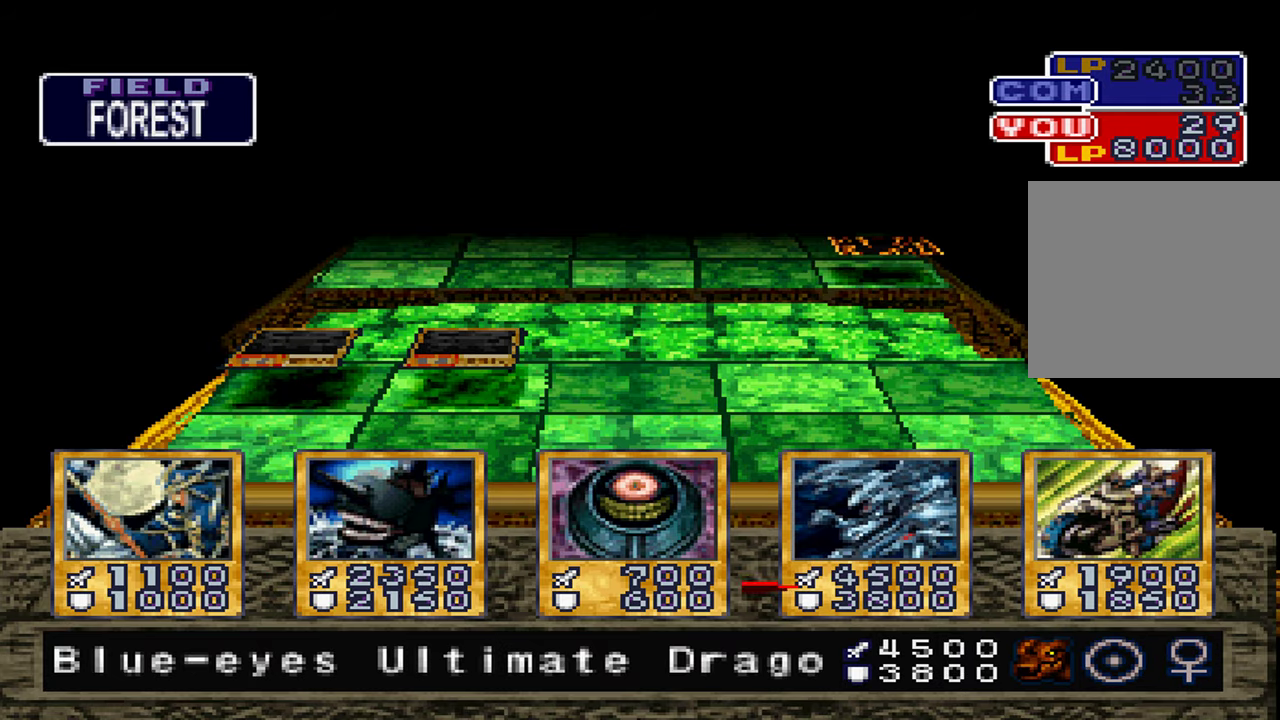
{"dt_ms": 500, "buttons": ["A"], "left_stick": "center", "right_stick": "center", "events": [[100, "A", "up"], [183, "A", "down"], [233, "A", "up"], [483, "A", "down"]]}
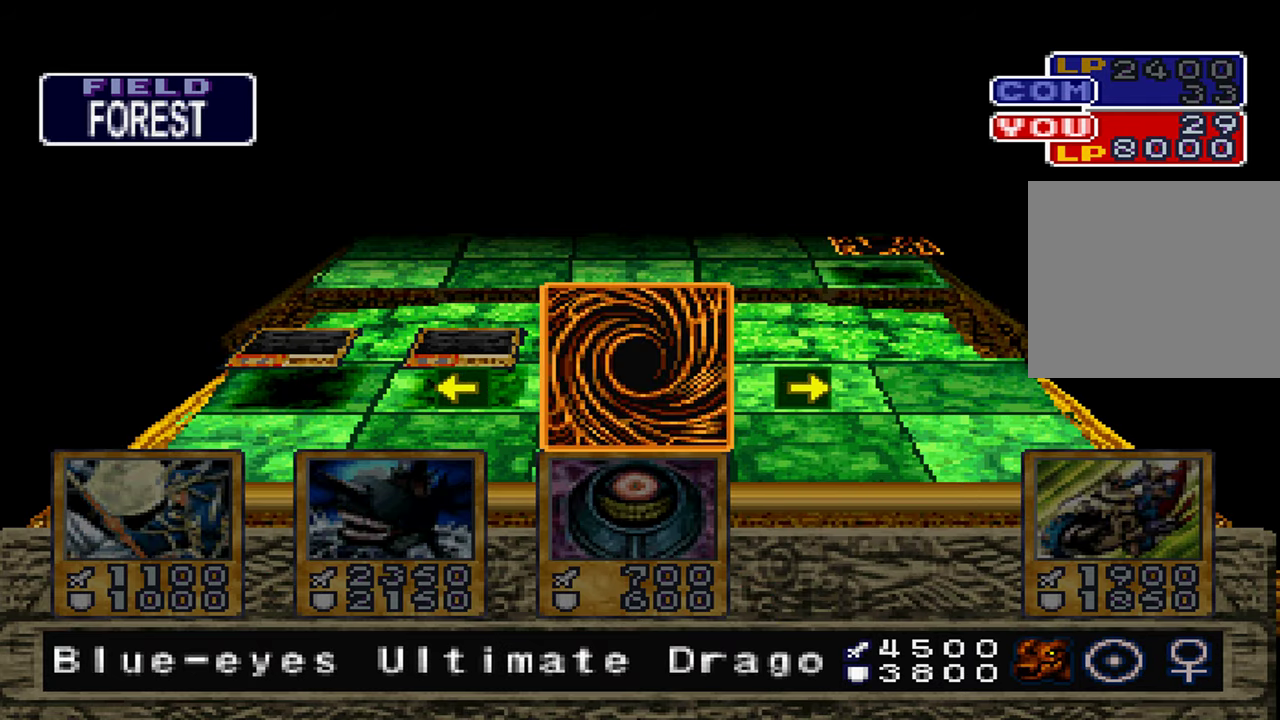
{"dt_ms": 500, "buttons": ["A"], "left_stick": "center", "right_stick": "center", "events": [[33, "A", "up"], [116, "A", "down"], [183, "A", "up"], [266, "A", "down"], [350, "A", "up"], [416, "A", "down"]]}
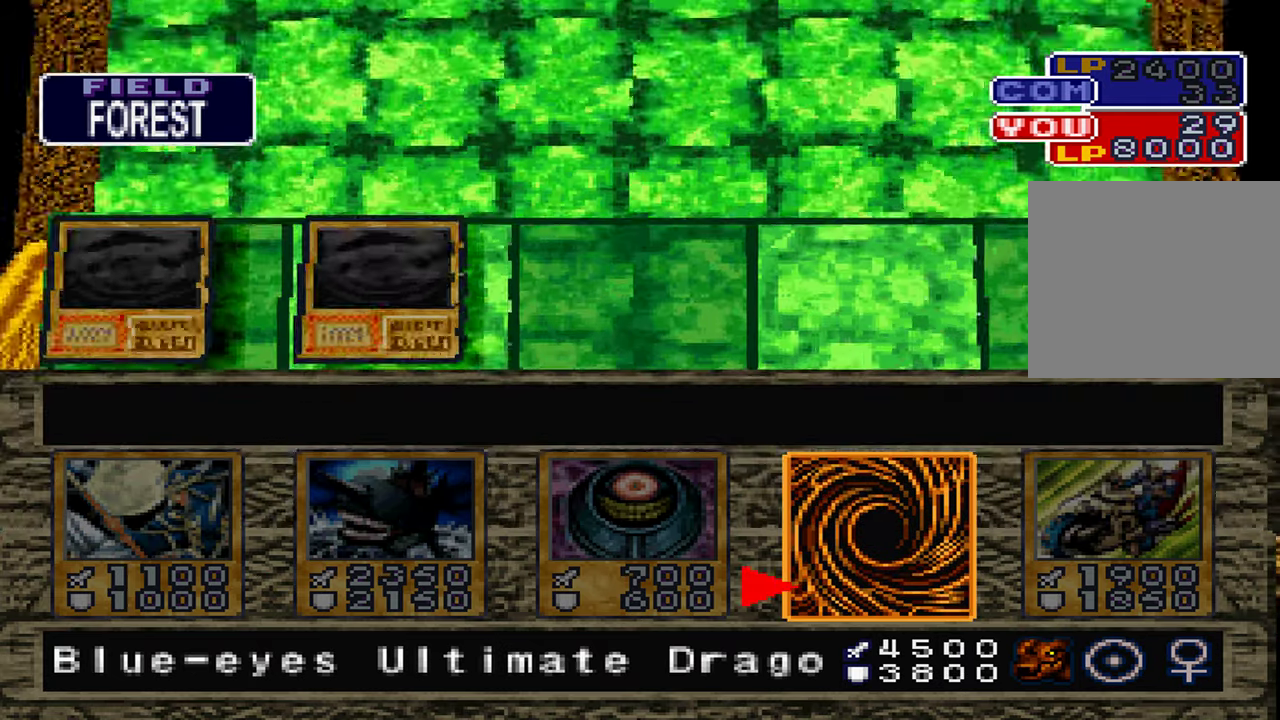
{"dt_ms": 1000, "buttons": [], "left_stick": "center", "right_stick": "center"}
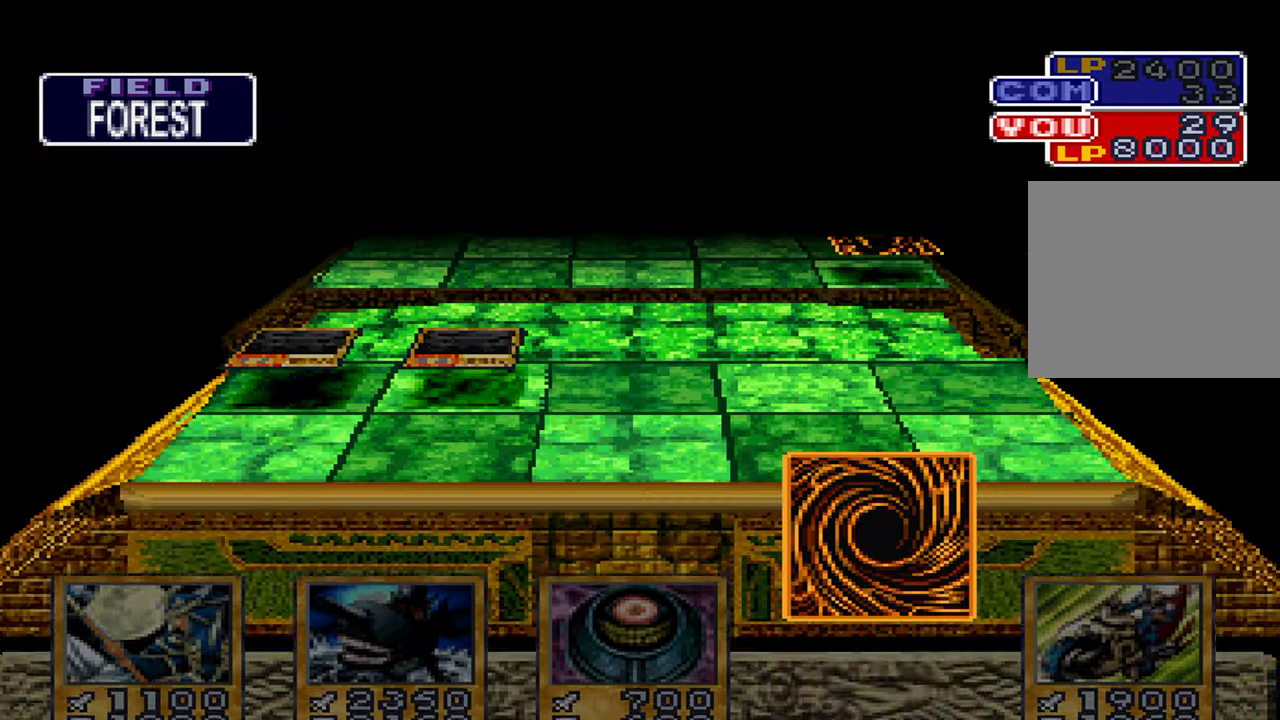
{"dt_ms": 500, "buttons": ["A"], "left_stick": "center", "right_stick": "center", "events": [[150, "A", "down"], [216, "A", "up"], [333, "A", "down"], [400, "A", "up"], [483, "A", "down"]]}
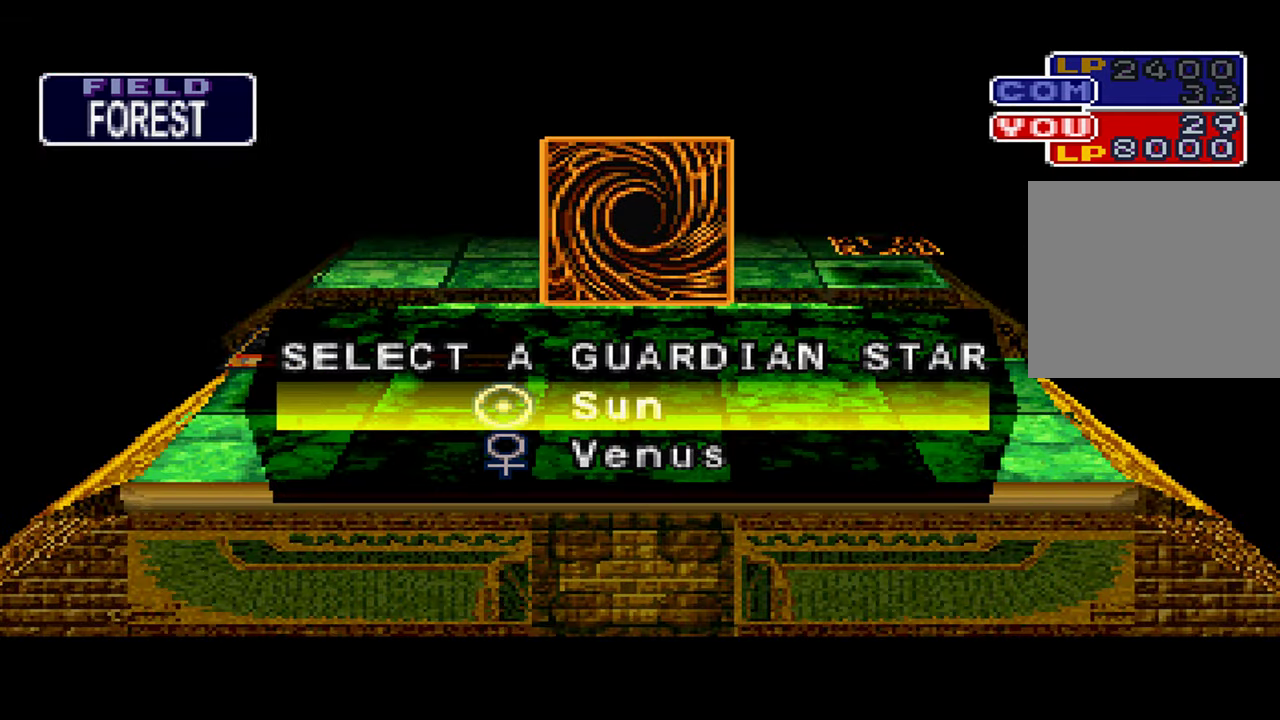
{"dt_ms": 500, "buttons": [], "left_stick": "center", "right_stick": "center", "events": [[66, "A", "up"], [150, "A", "down"], [216, "A", "up"]]}
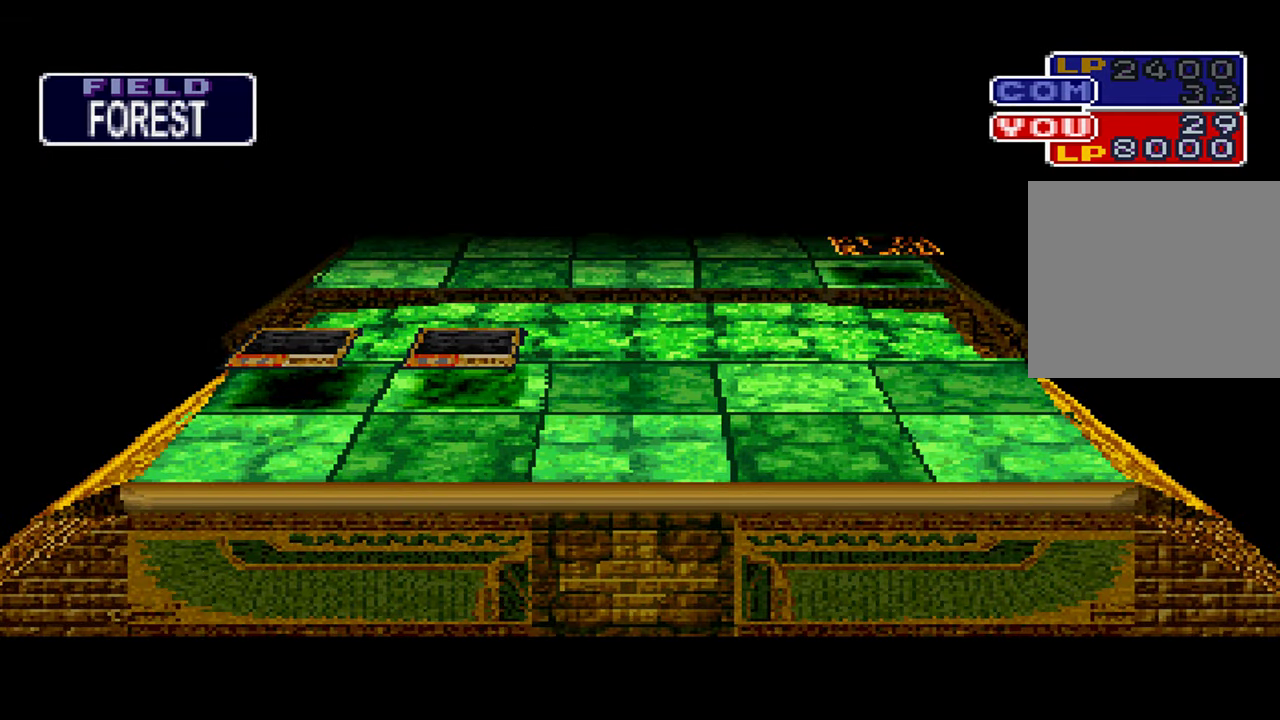
{"dt_ms": 500, "buttons": [], "left_stick": "center", "right_stick": "center", "events": [[33, "A", "down"], [100, "A", "up"], [216, "A", "down"], [283, "A", "up"], [383, "A", "down"], [433, "A", "up"]]}
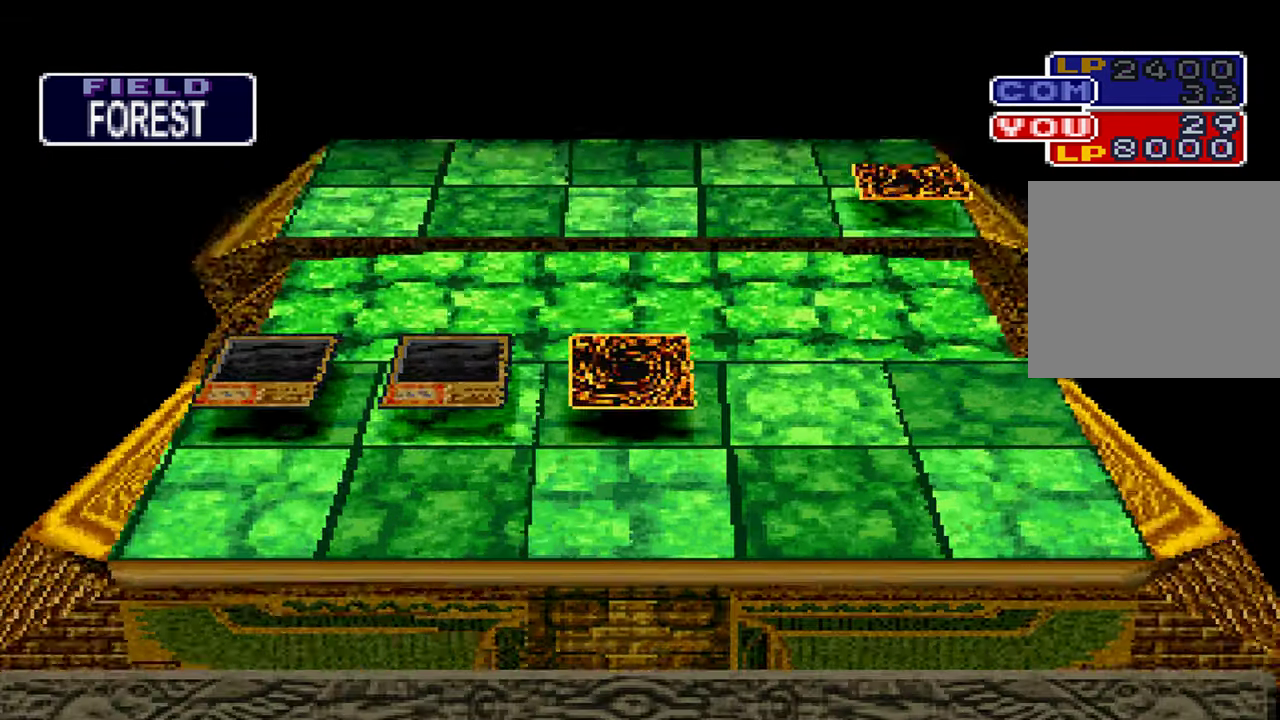
{"dt_ms": 500, "buttons": [], "left_stick": "center", "right_stick": "center", "events": [[33, "A", "down"], [83, "A", "up"], [450, "DPAD_DOWN", "down"], [500, "DPAD_DOWN", "up"]]}